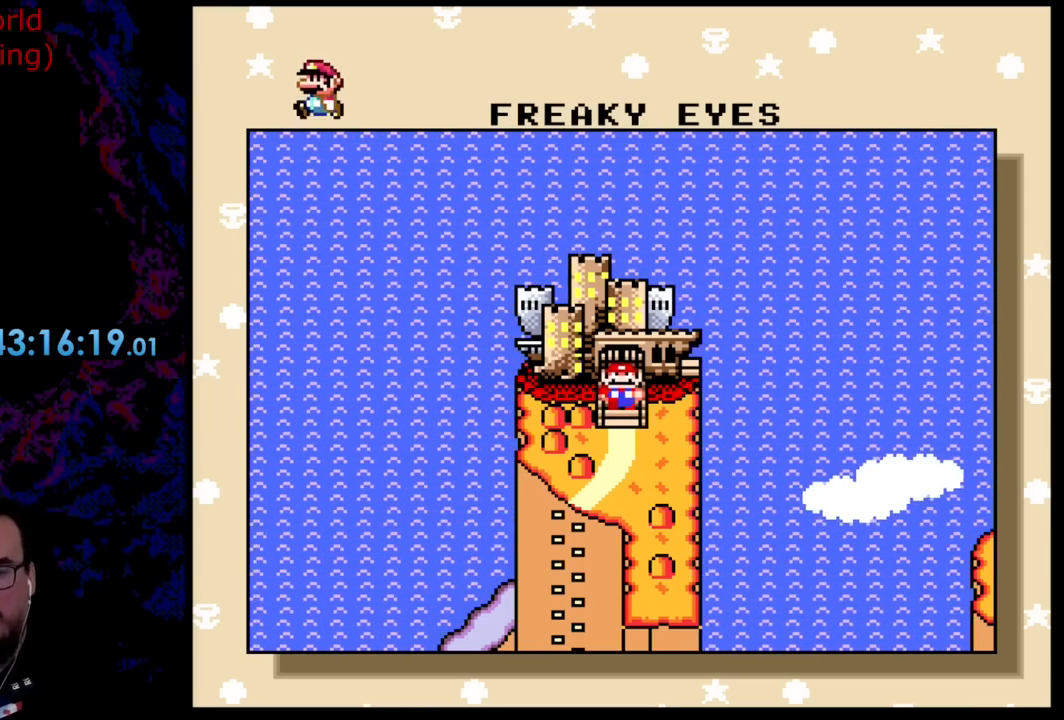
Gameplay with a controller (Nintendo layout); each line is a JSON object with the inputs held at the frame after it. "events" lists button and stick changes between this image and that frame as [ms after this image, input, new state], when the widget could be followed in between. Not read: L3 R3.
{"buttons": ["DPAD_DOWN"], "events": [[455, "DPAD_DOWN", "down"]]}
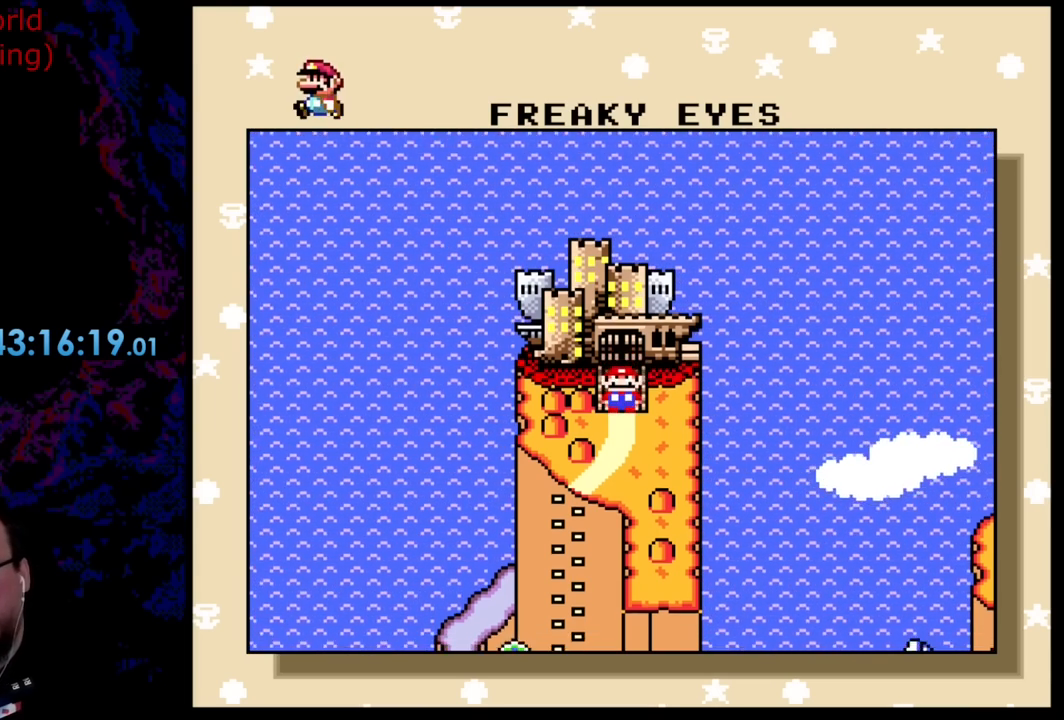
{"buttons": [], "events": [[109, "DPAD_DOWN", "up"]]}
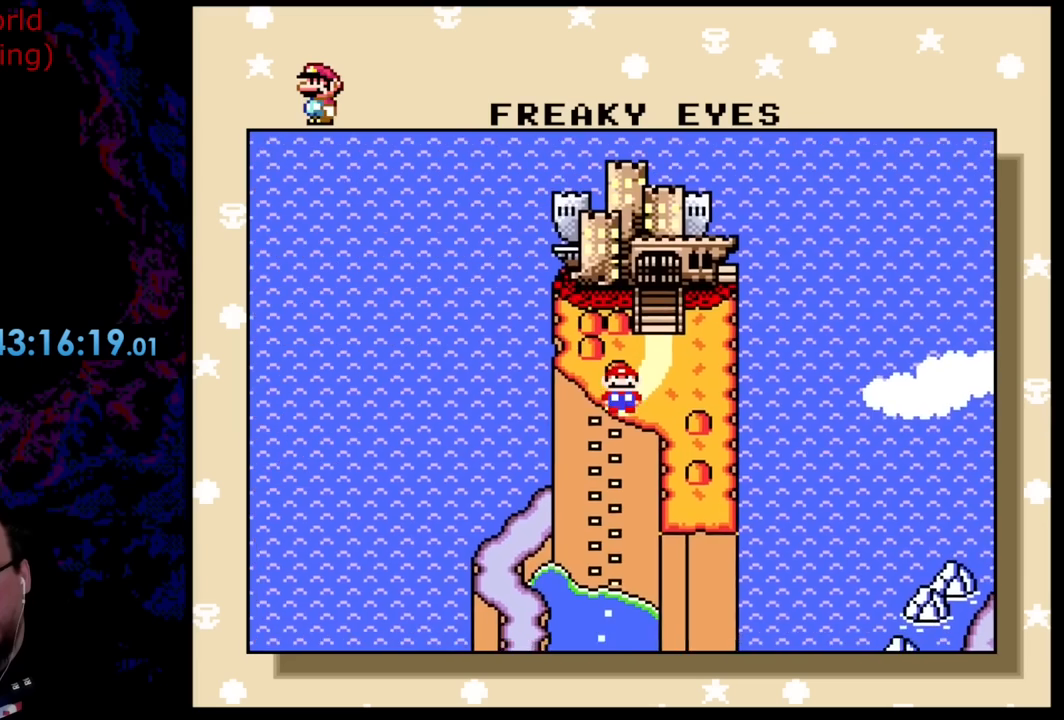
{"buttons": [], "events": []}
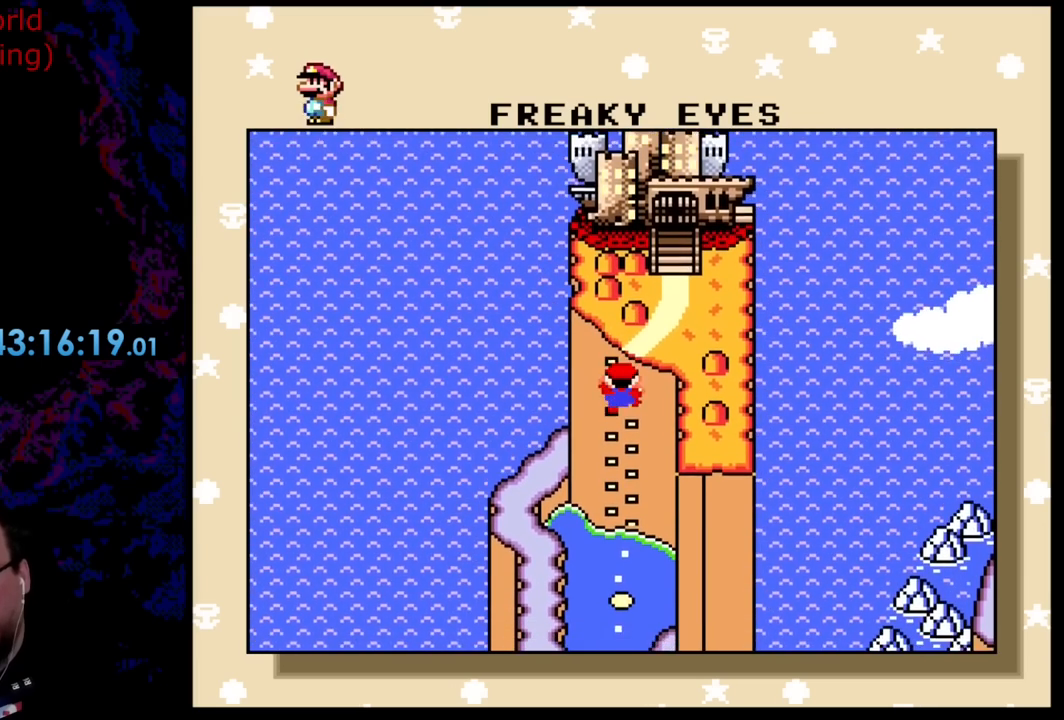
{"buttons": [], "events": []}
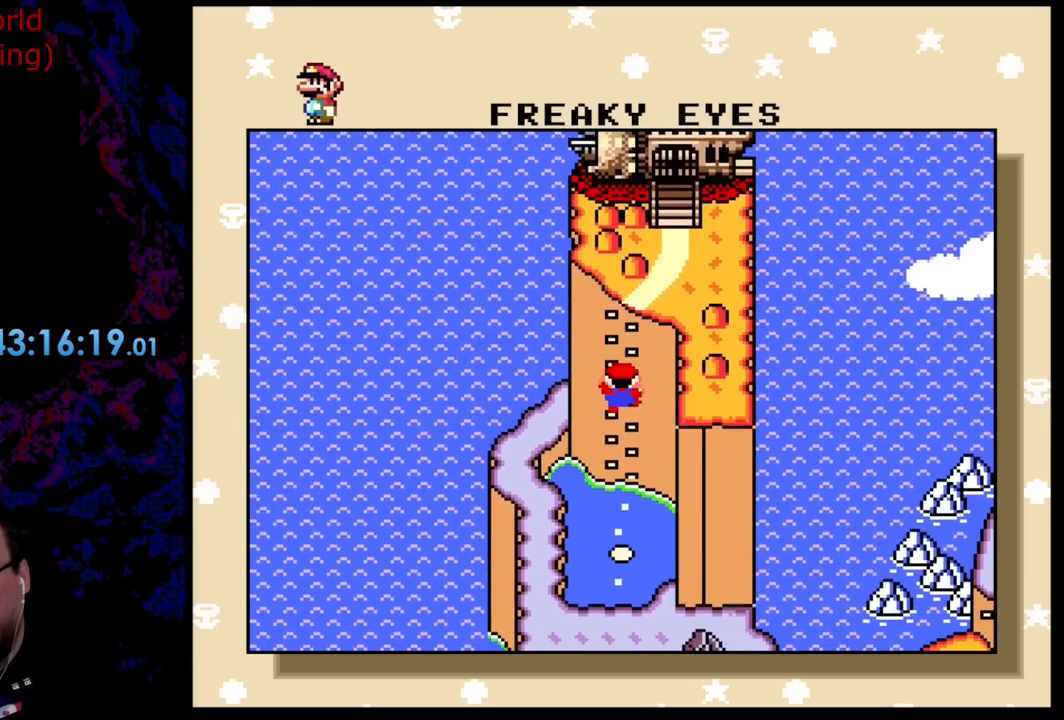
{"buttons": [], "events": []}
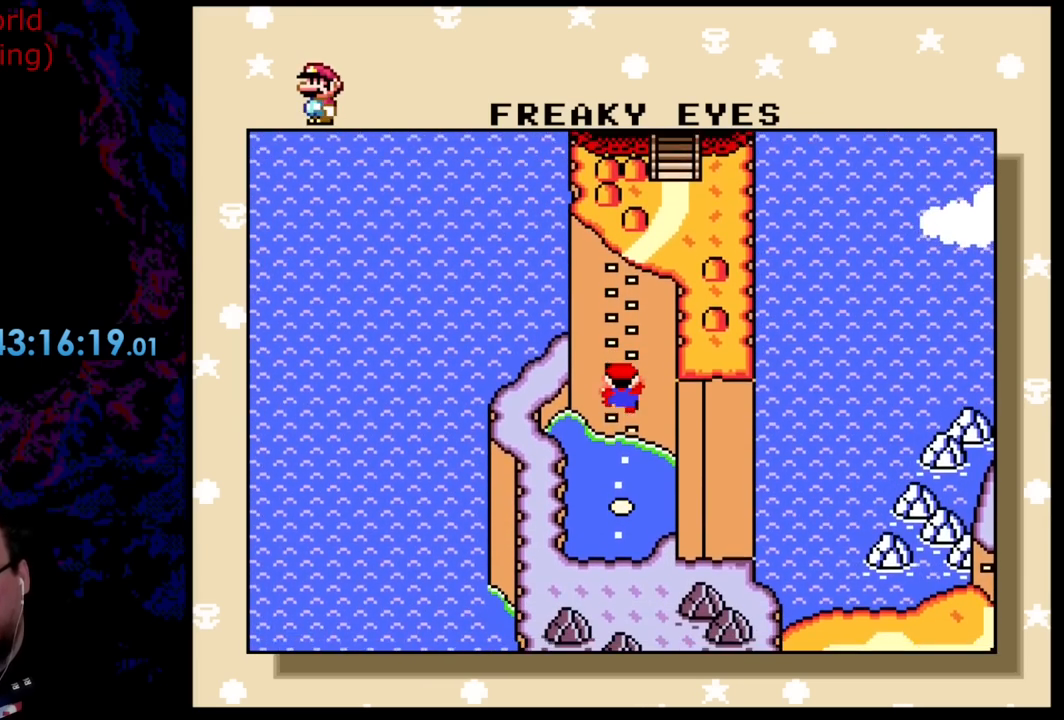
{"buttons": [], "events": []}
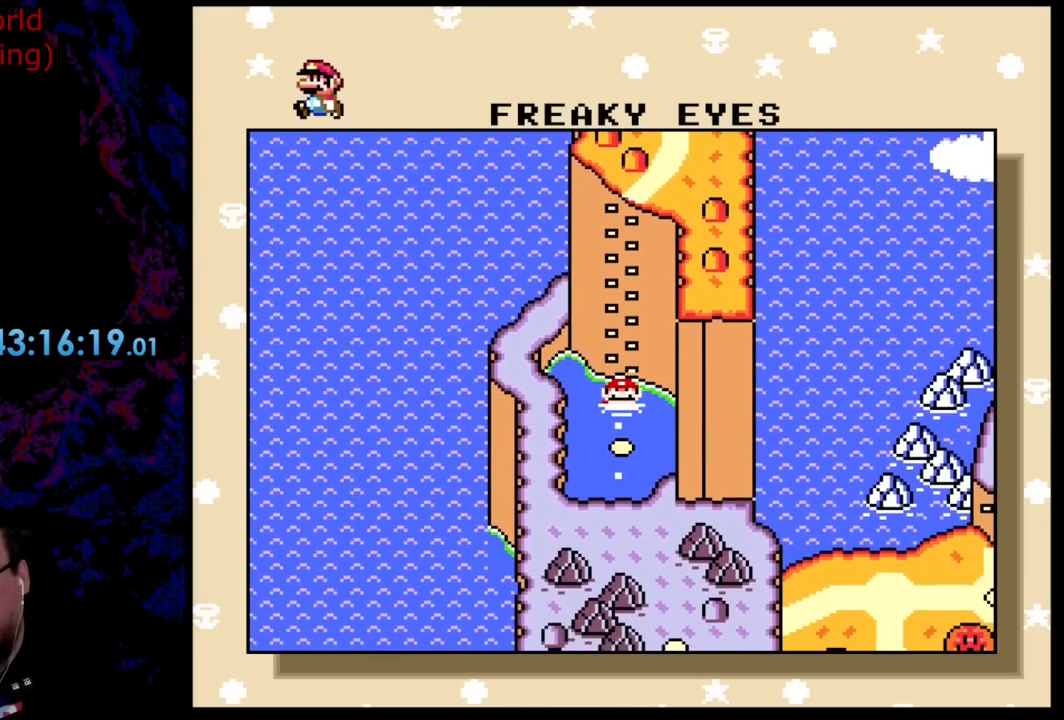
{"buttons": [], "events": []}
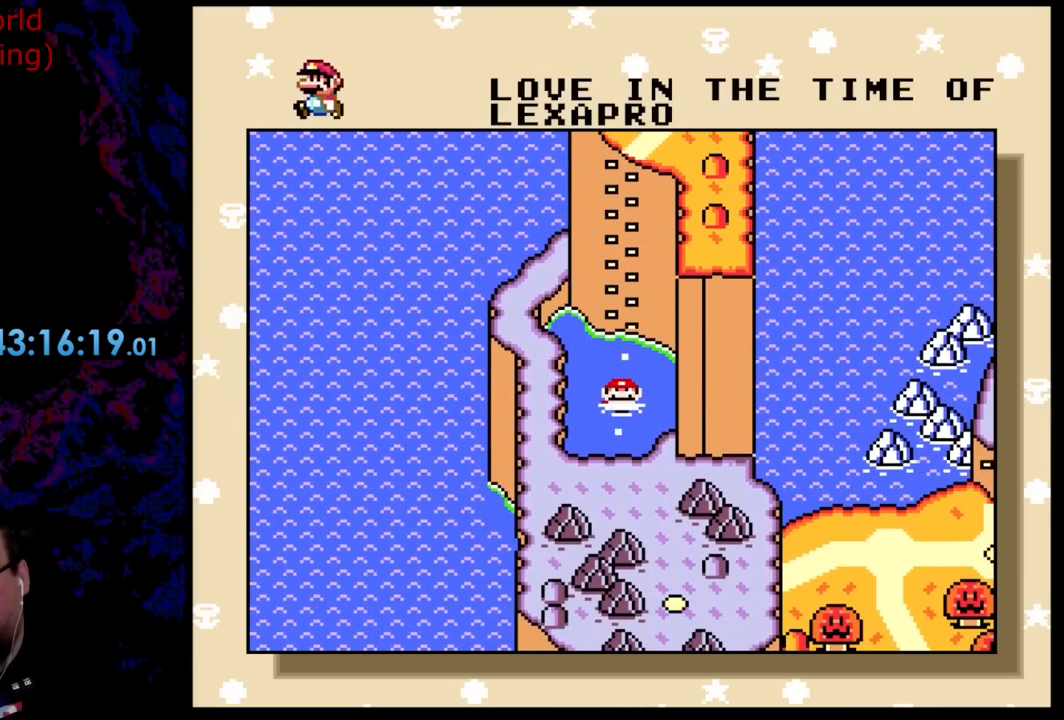
{"buttons": [], "events": []}
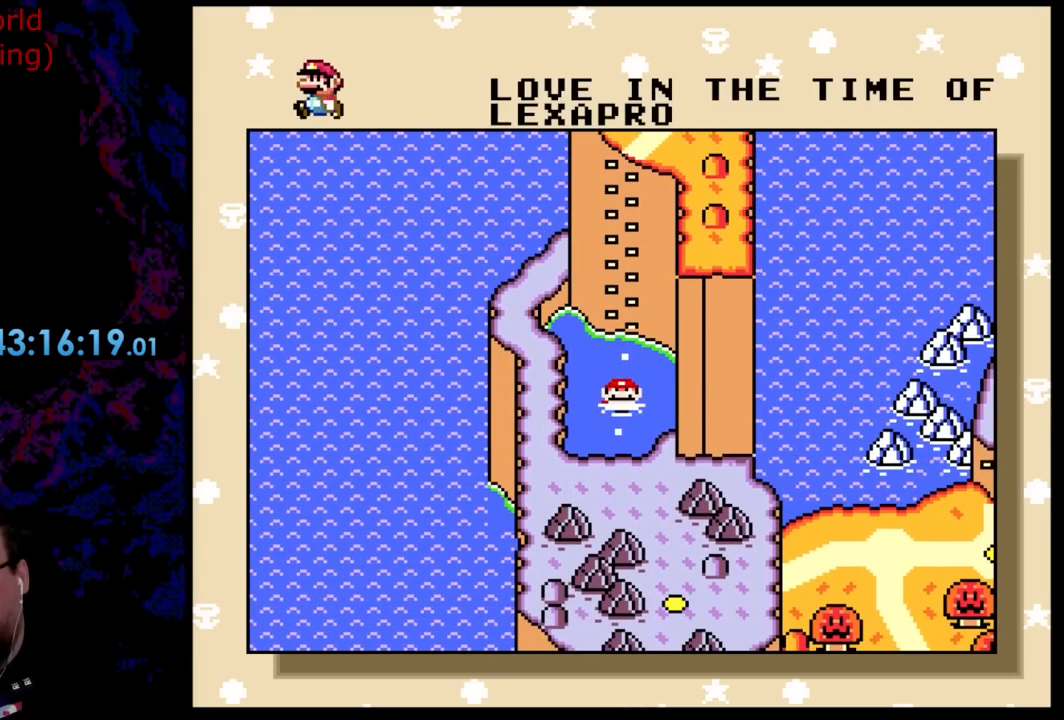
{"buttons": [], "events": []}
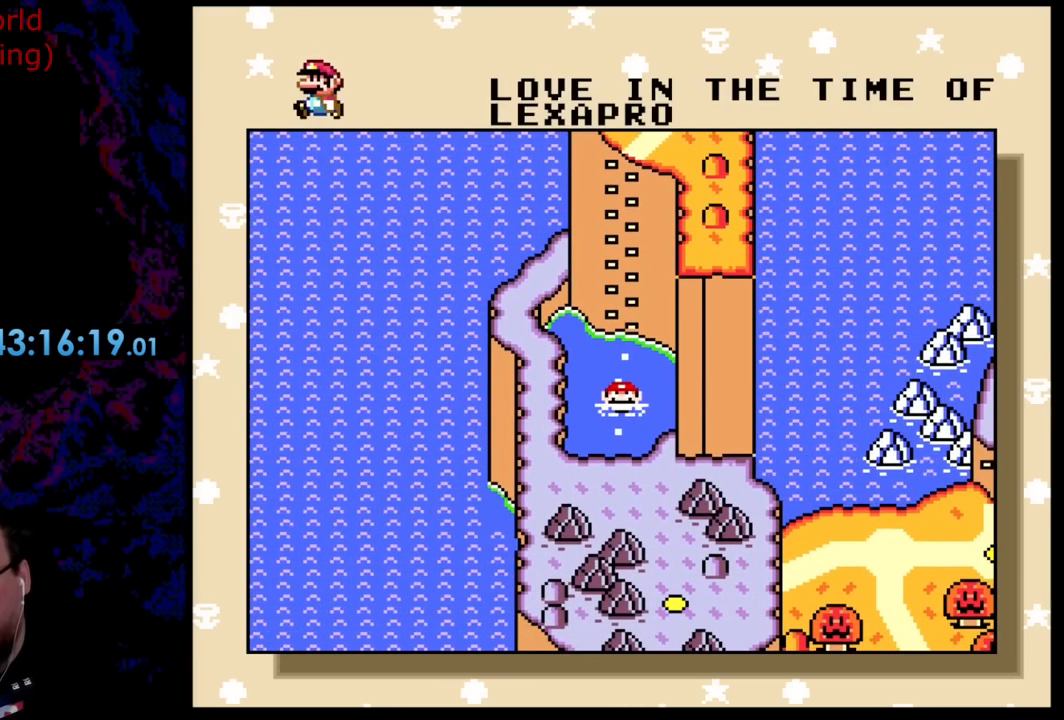
{"buttons": [], "events": []}
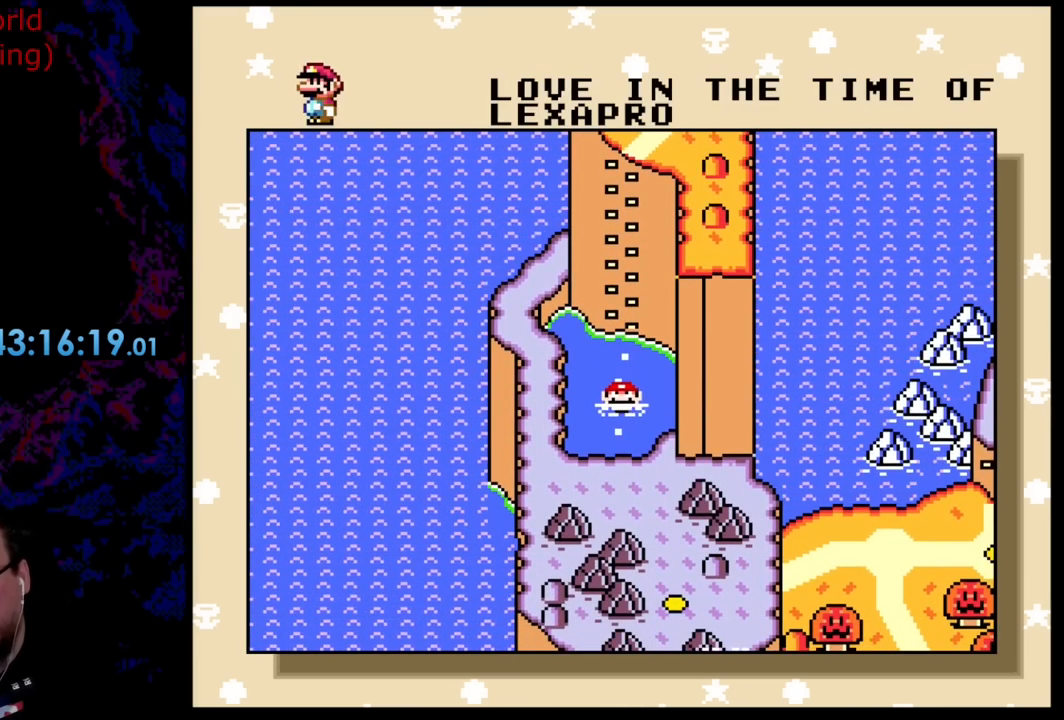
{"buttons": [], "events": []}
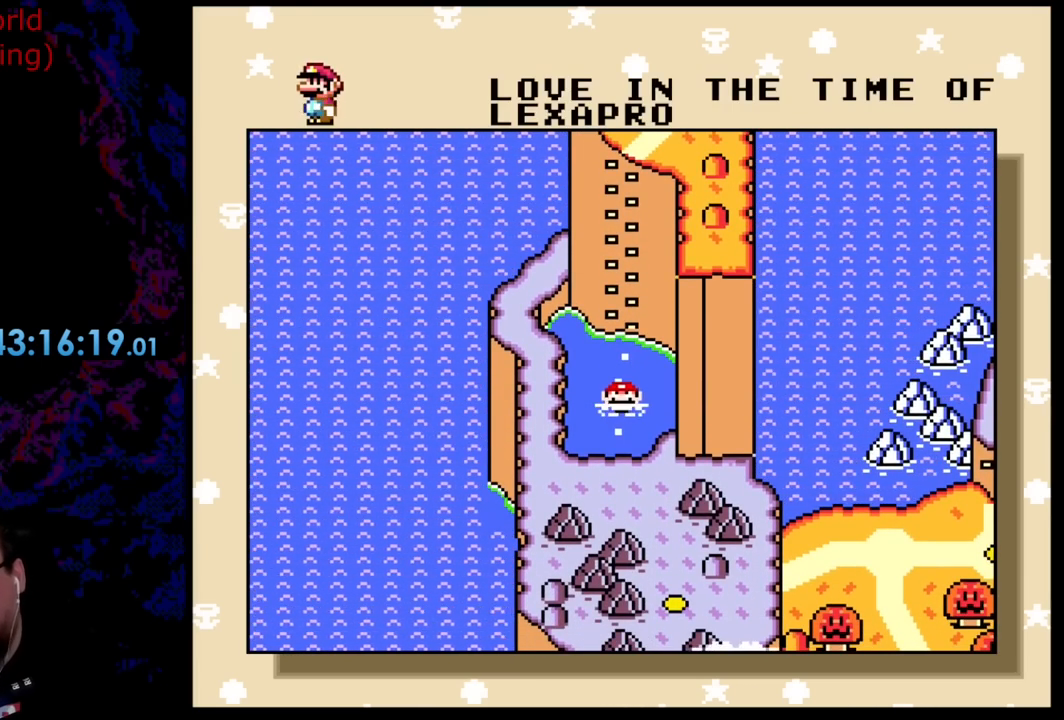
{"buttons": ["START"], "events": [[381, "START", "down"]]}
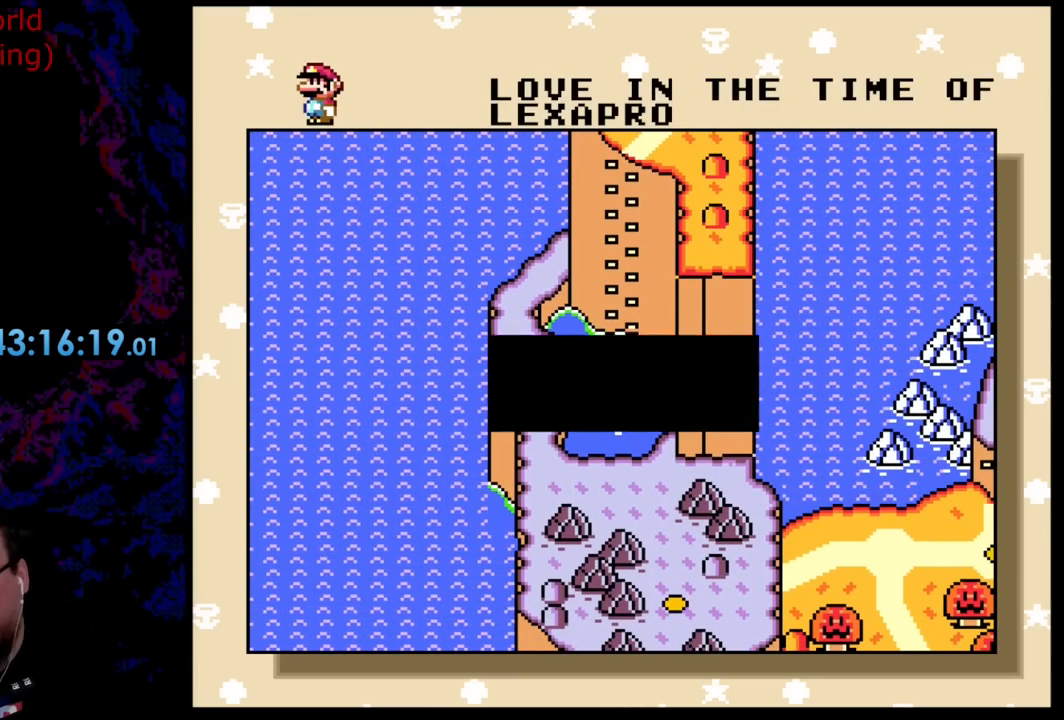
{"buttons": [], "events": [[399, "START", "up"]]}
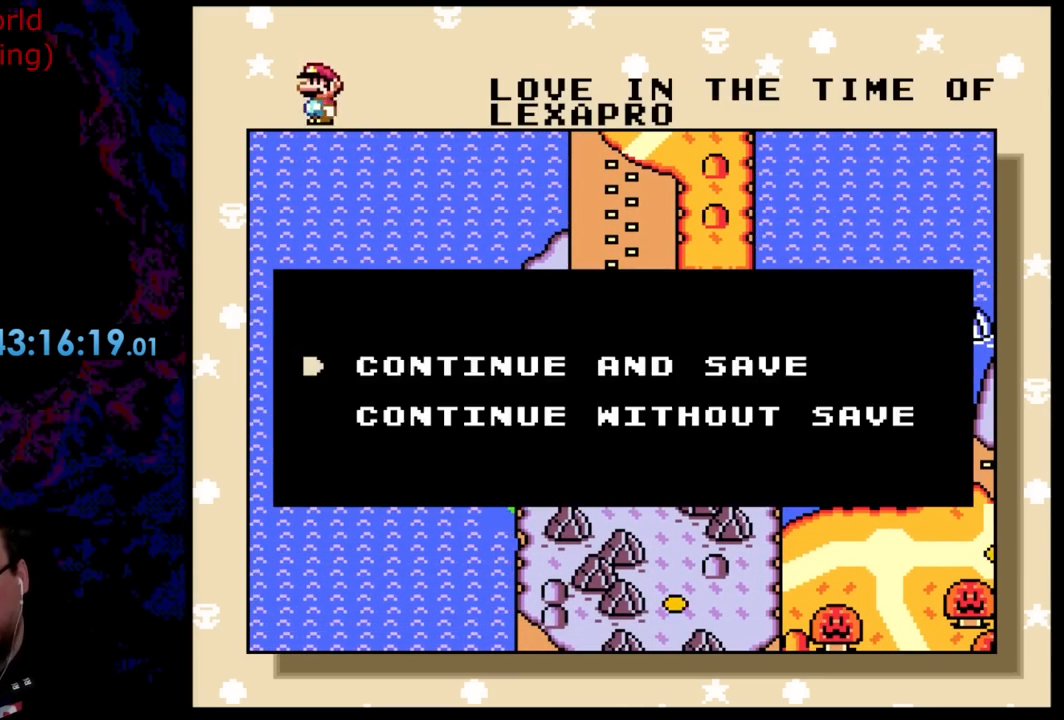
{"buttons": [], "events": [[55, "START", "down"], [273, "START", "up"]]}
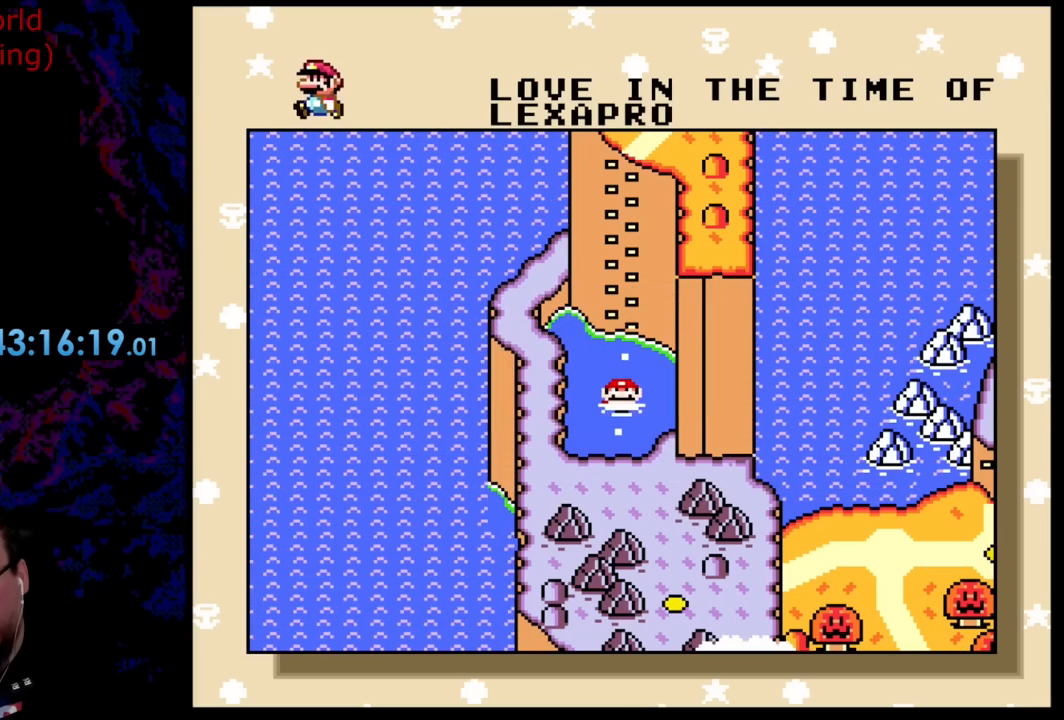
{"buttons": [], "events": []}
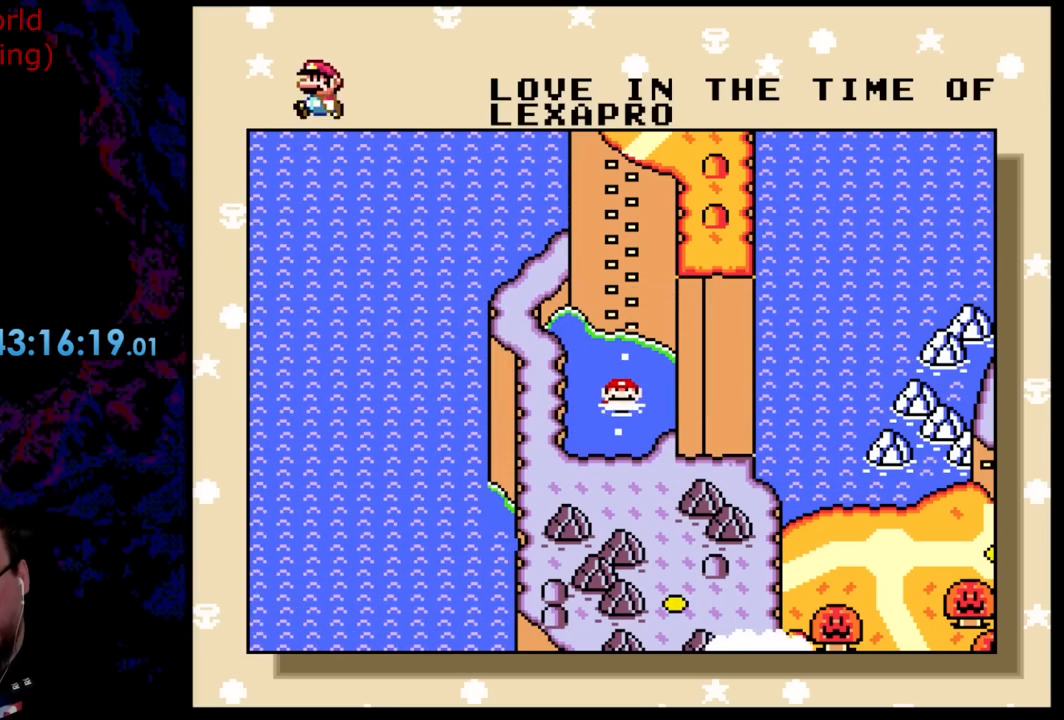
{"buttons": ["DPAD_UP"], "events": [[508, "DPAD_UP", "down"]]}
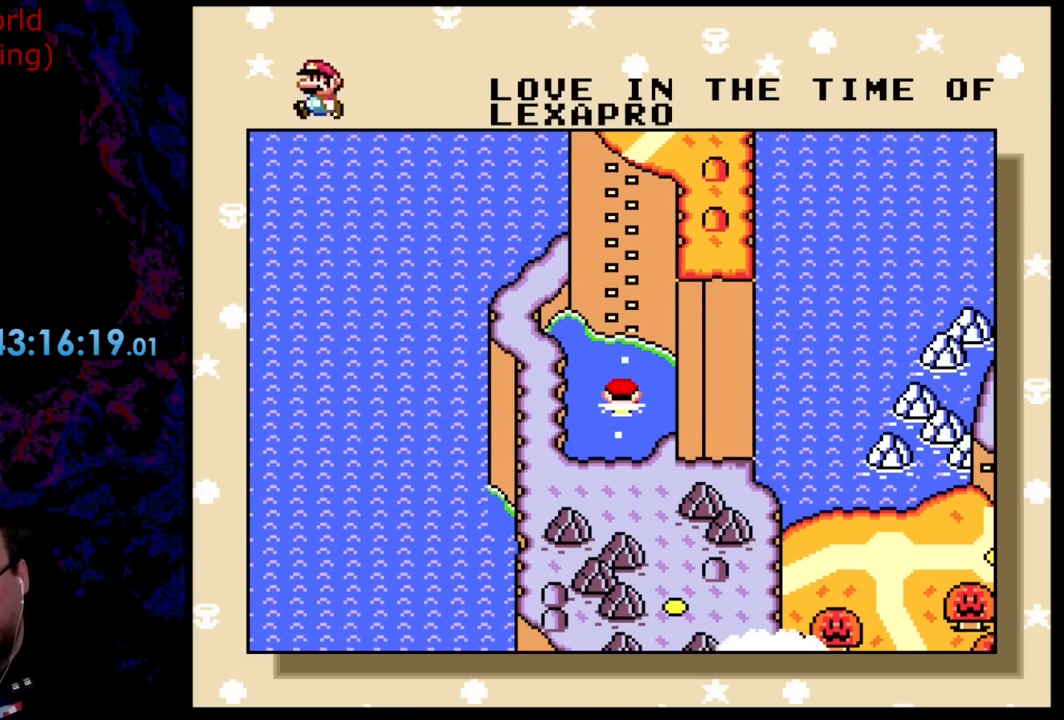
{"buttons": [], "events": [[128, "DPAD_UP", "up"]]}